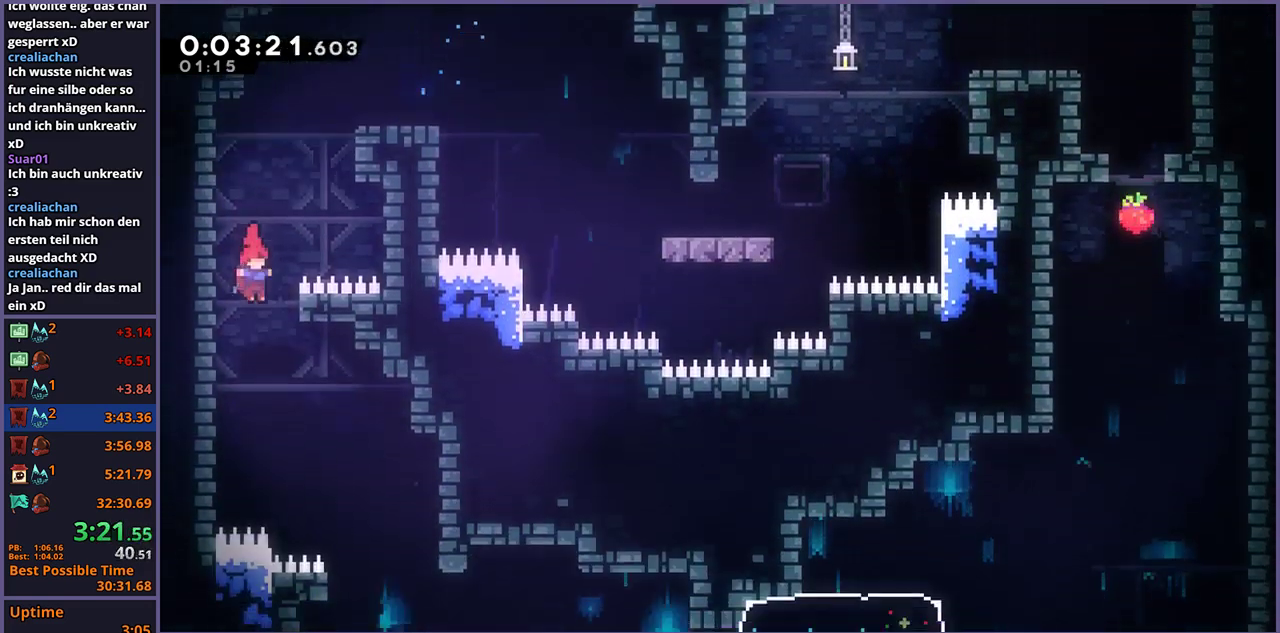
Gameplay with a controller (PlayStation layout); each line is a JSON object with the inputs held at the frame after it. "events" lists button and stick changes between this image and that frame as [ms after this image, input, new state], when the widget could be followed in between.
{"buttons": [], "left_stick": "down", "right_stick": "center", "events": [[350, "left_stick", "down"]]}
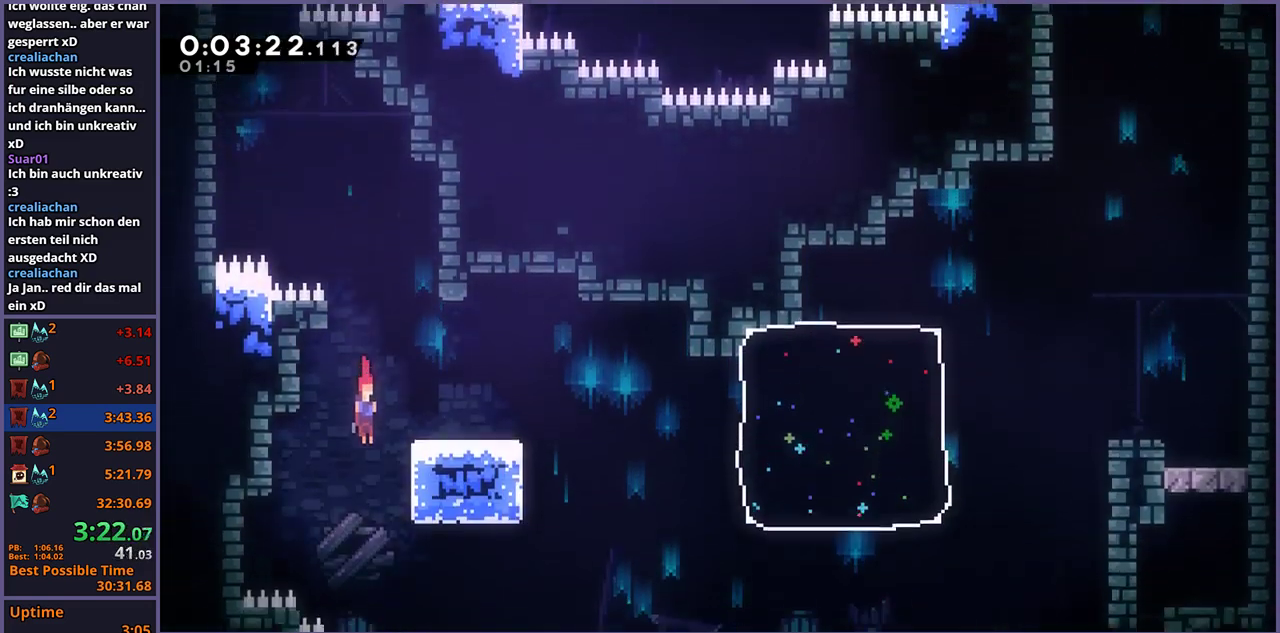
{"buttons": [], "left_stick": "down-left", "right_stick": "center", "events": [[50, "left_stick", "down-right"], [267, "left_stick", "down"], [367, "left_stick", "down-left"]]}
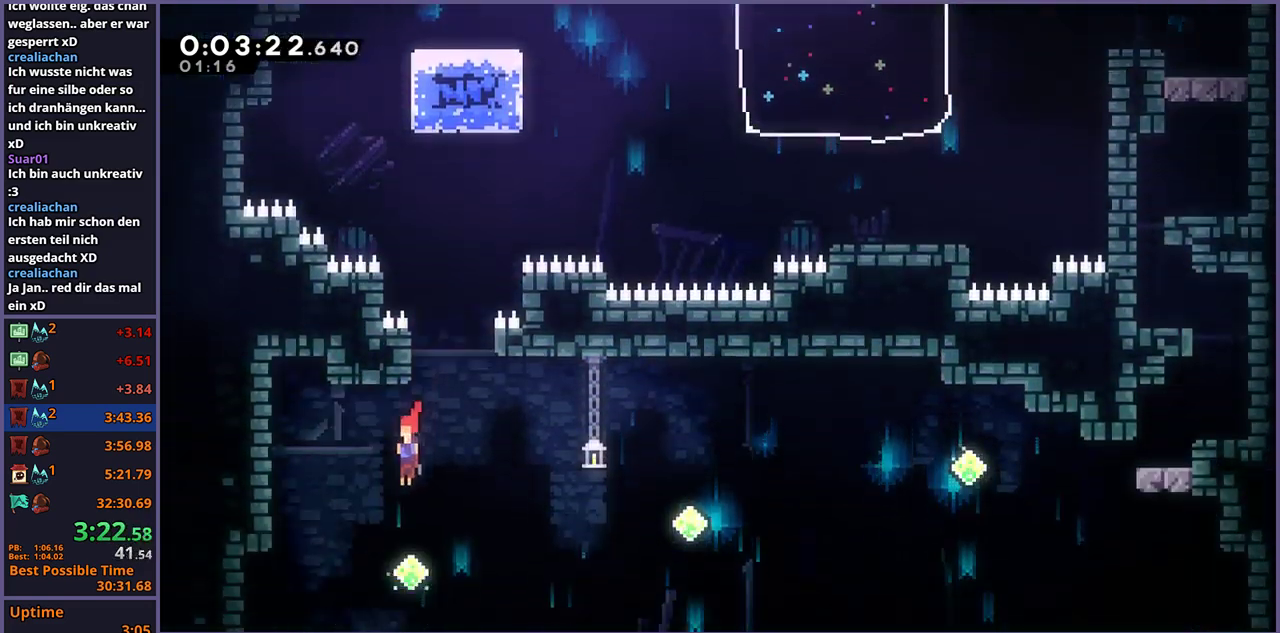
{"buttons": ["R1"], "left_stick": "down-right", "right_stick": "center", "events": [[283, "left_stick", "down"], [400, "left_stick", "down-right"], [467, "R1", "down"]]}
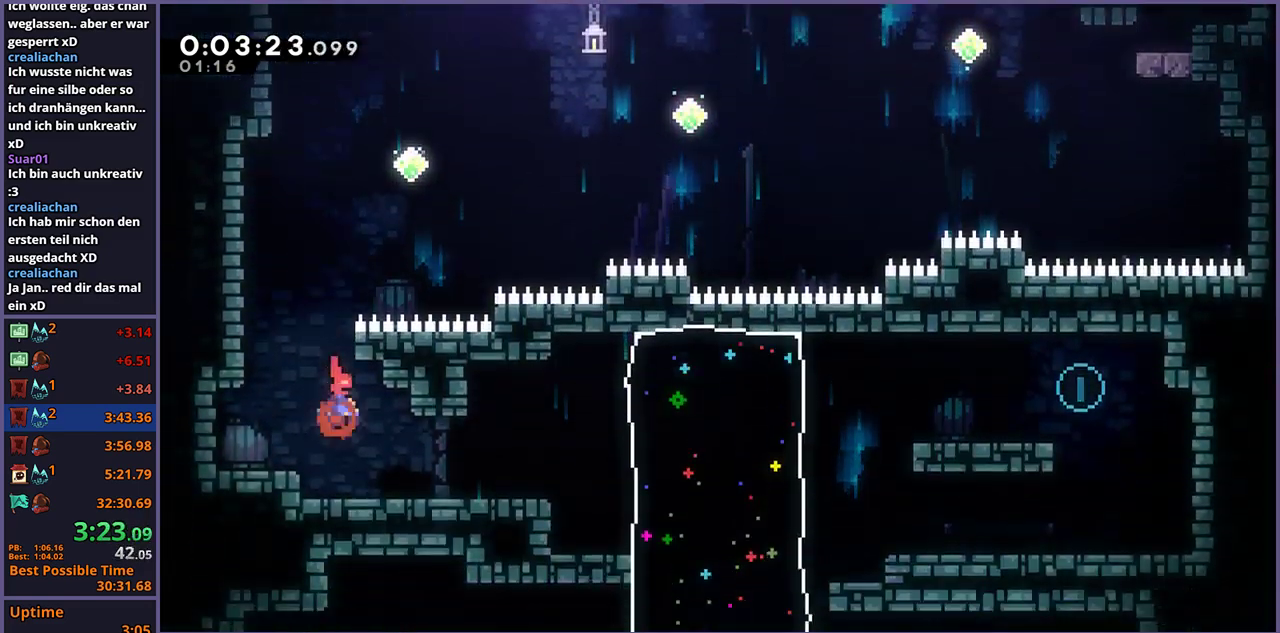
{"buttons": ["R1"], "left_stick": "right", "right_stick": "center", "events": [[183, "CROSS", "down"], [250, "R1", "up"], [250, "left_stick", "right"], [333, "CROSS", "up"], [367, "R1", "down"]]}
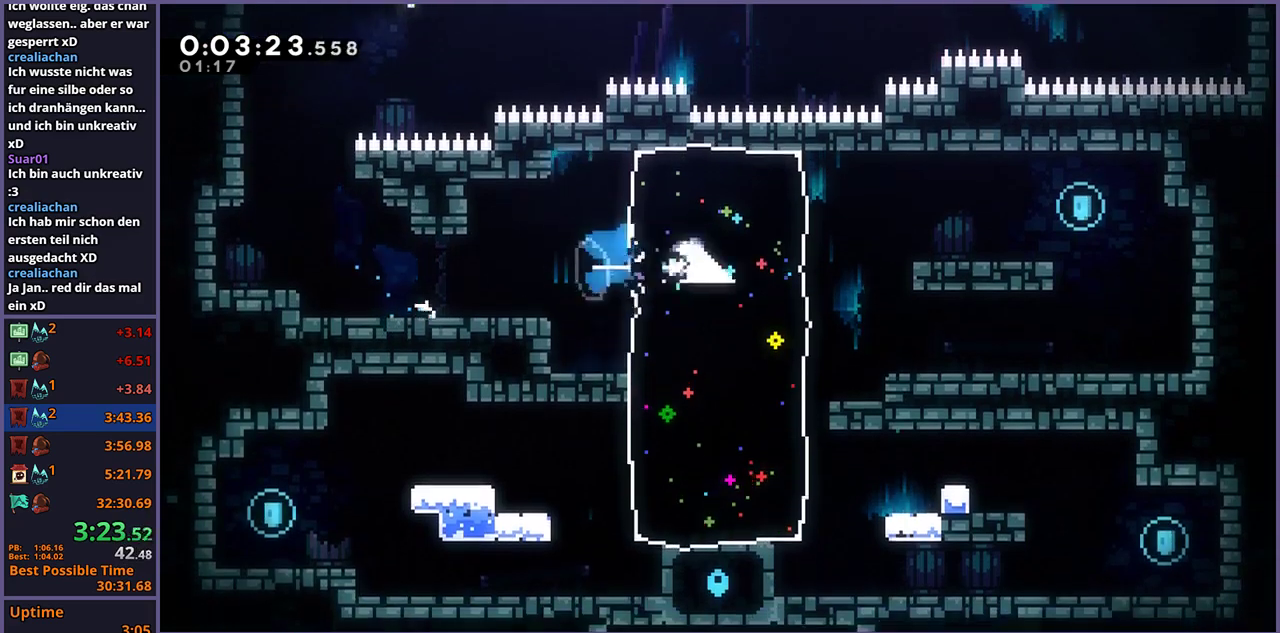
{"buttons": [], "left_stick": "down", "right_stick": "center"}
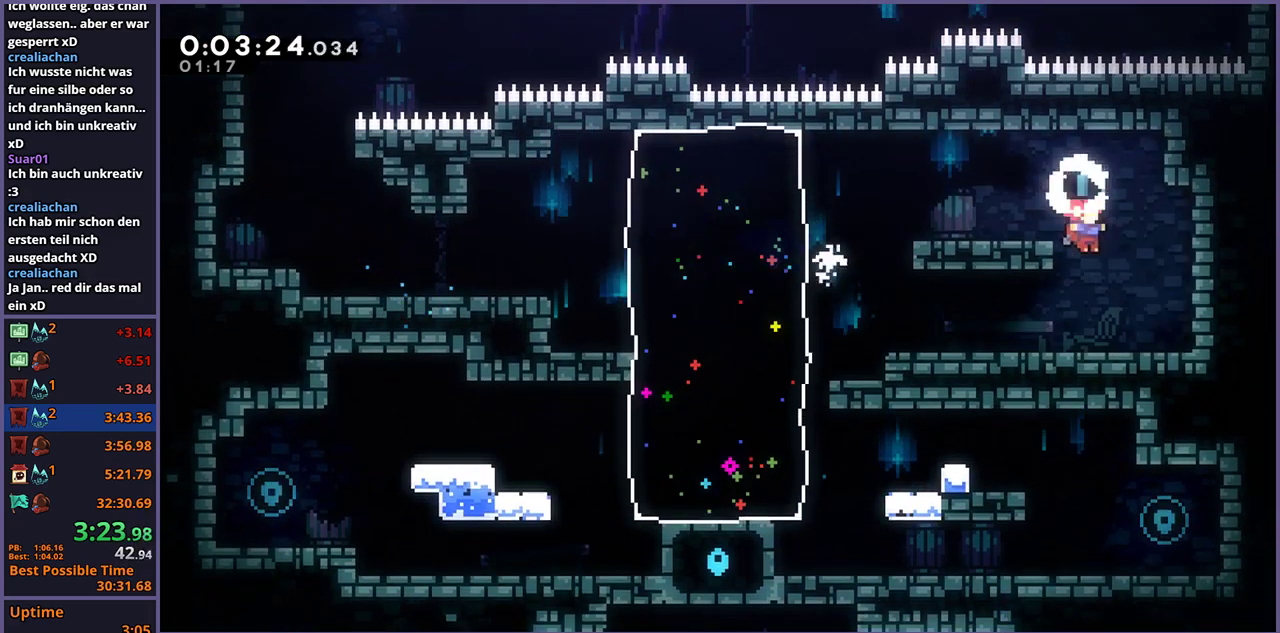
{"buttons": [], "left_stick": "down-left", "right_stick": "center"}
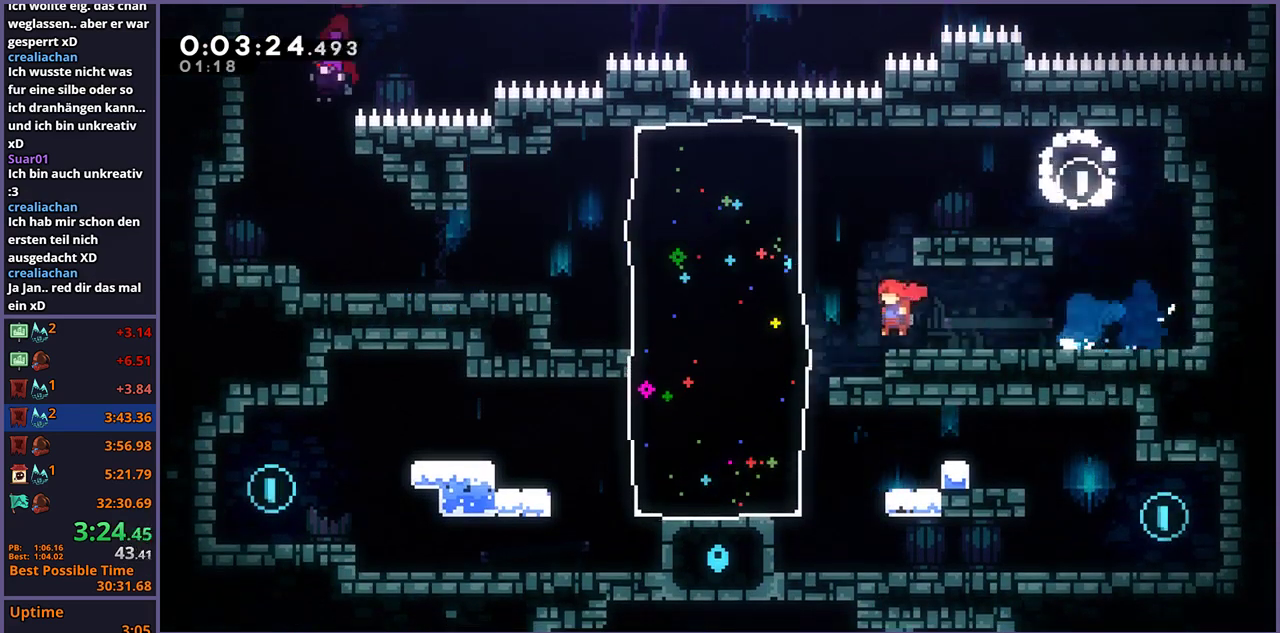
{"buttons": ["R1"], "left_stick": "down-right", "right_stick": "center", "events": [[133, "left_stick", "down"], [200, "left_stick", "down-right"], [483, "R1", "down"]]}
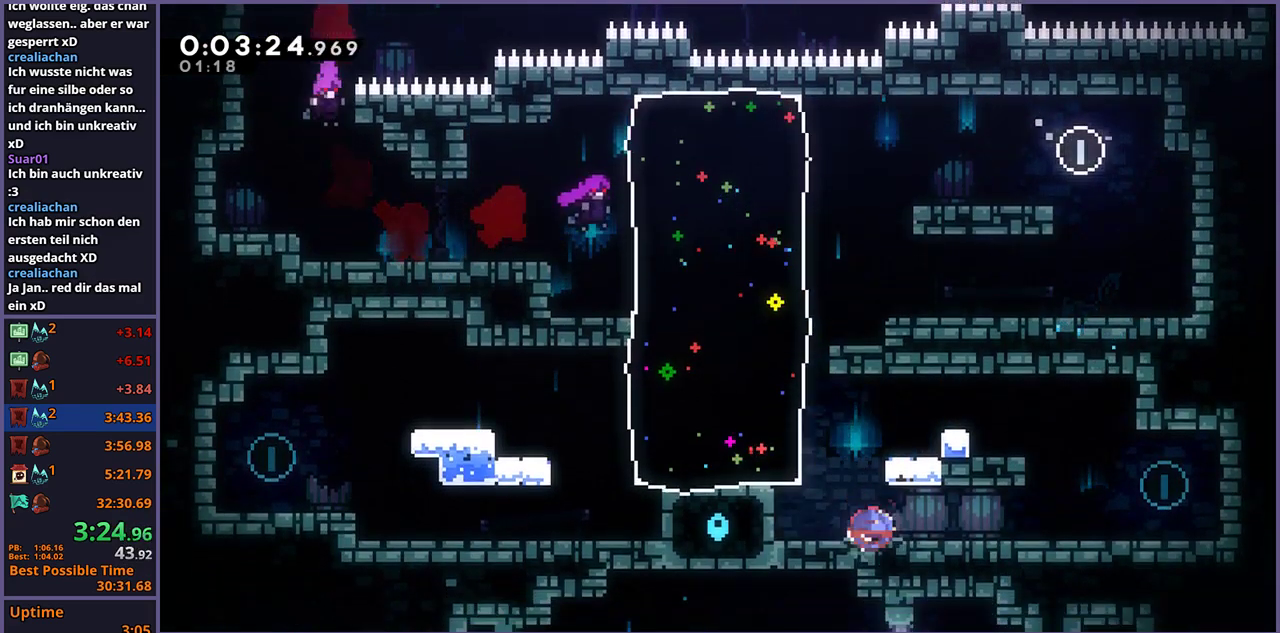
{"buttons": ["R1"], "left_stick": "down-left", "right_stick": "center", "events": [[100, "CROSS", "down"], [167, "CROSS", "up"], [167, "R1", "up"], [317, "left_stick", "down"], [383, "left_stick", "down-left"], [433, "R1", "down"]]}
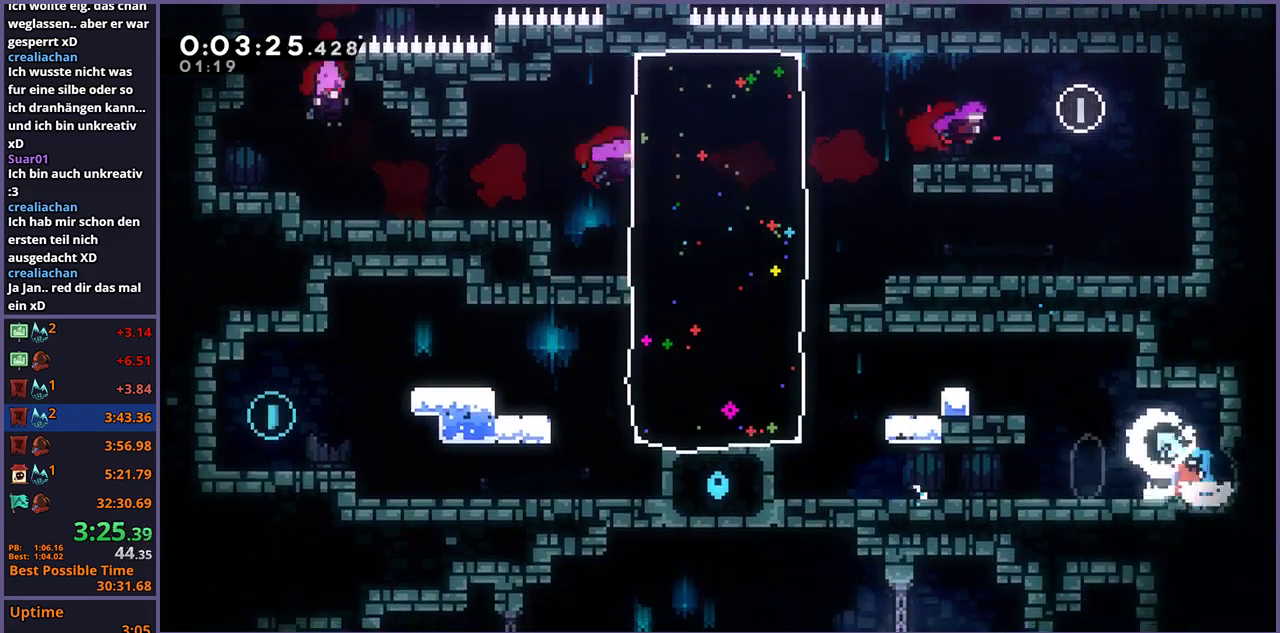
{"buttons": ["R1"], "left_stick": "left", "right_stick": "center", "events": [[33, "CROSS", "down"], [100, "CROSS", "up"], [100, "R1", "up"], [267, "CROSS", "down"], [317, "left_stick", "left"], [467, "CROSS", "up"], [483, "R1", "down"]]}
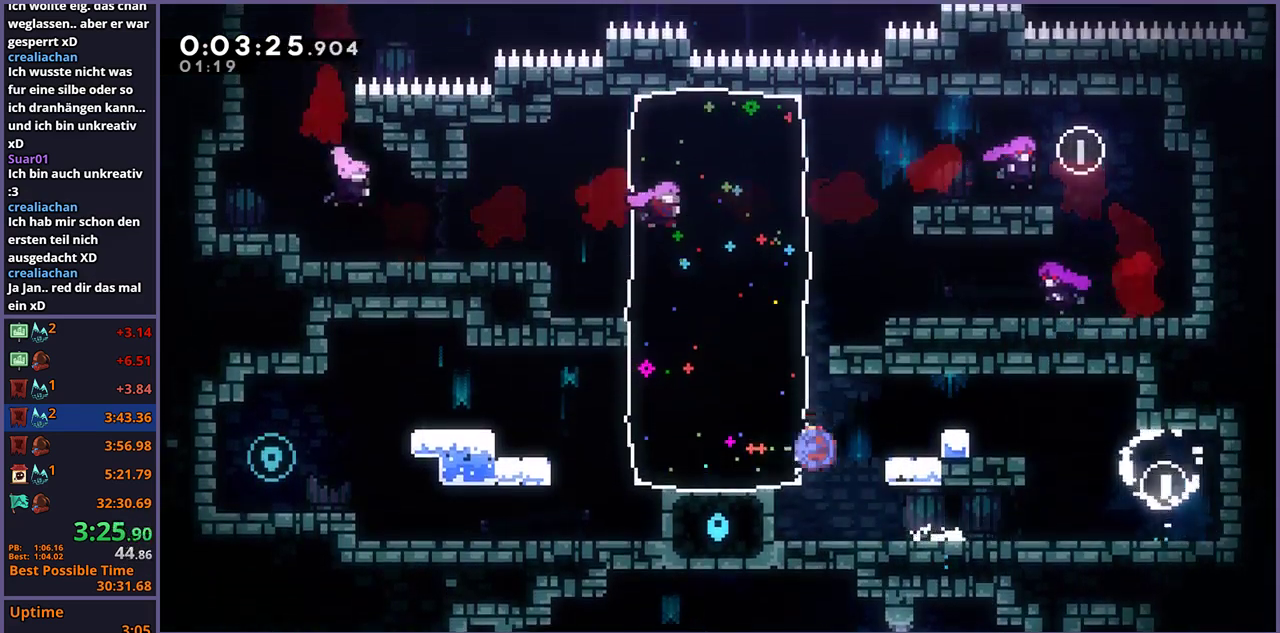
{"buttons": [], "left_stick": "left", "right_stick": "center", "events": [[83, "R1", "up"], [283, "CROSS", "down"], [417, "CROSS", "up"]]}
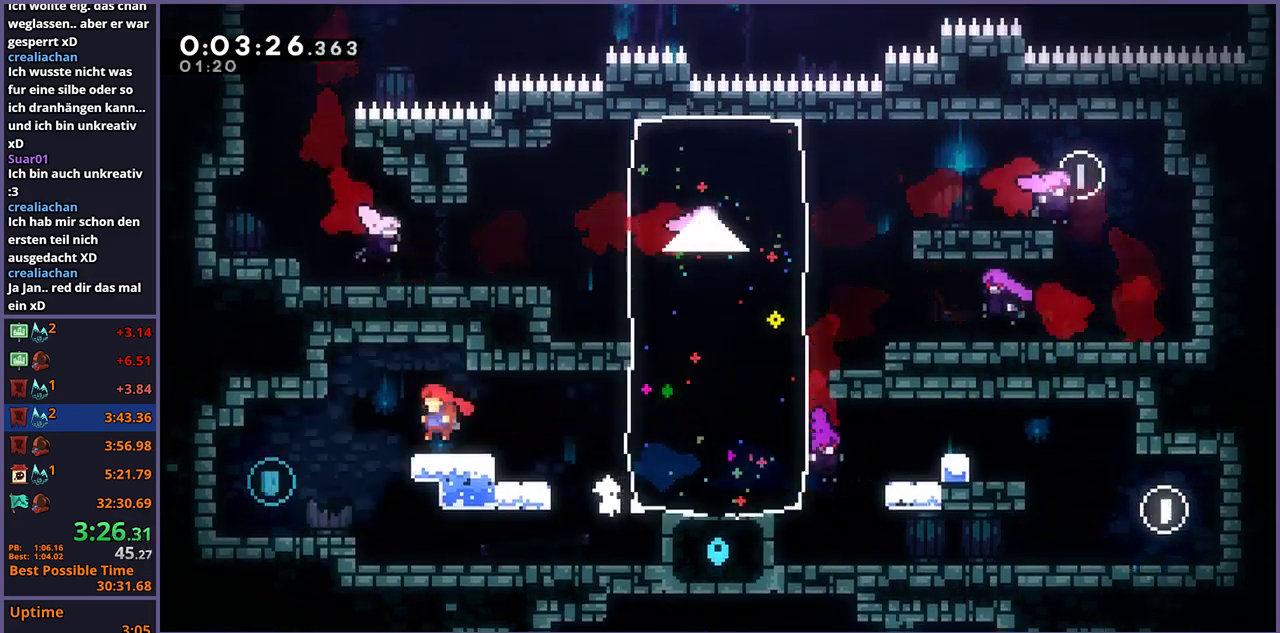
{"buttons": [], "left_stick": "center", "right_stick": "center", "events": [[200, "left_stick", "center"], [317, "left_stick", "right"], [350, "R1", "down"], [417, "R1", "up"], [467, "left_stick", "center"]]}
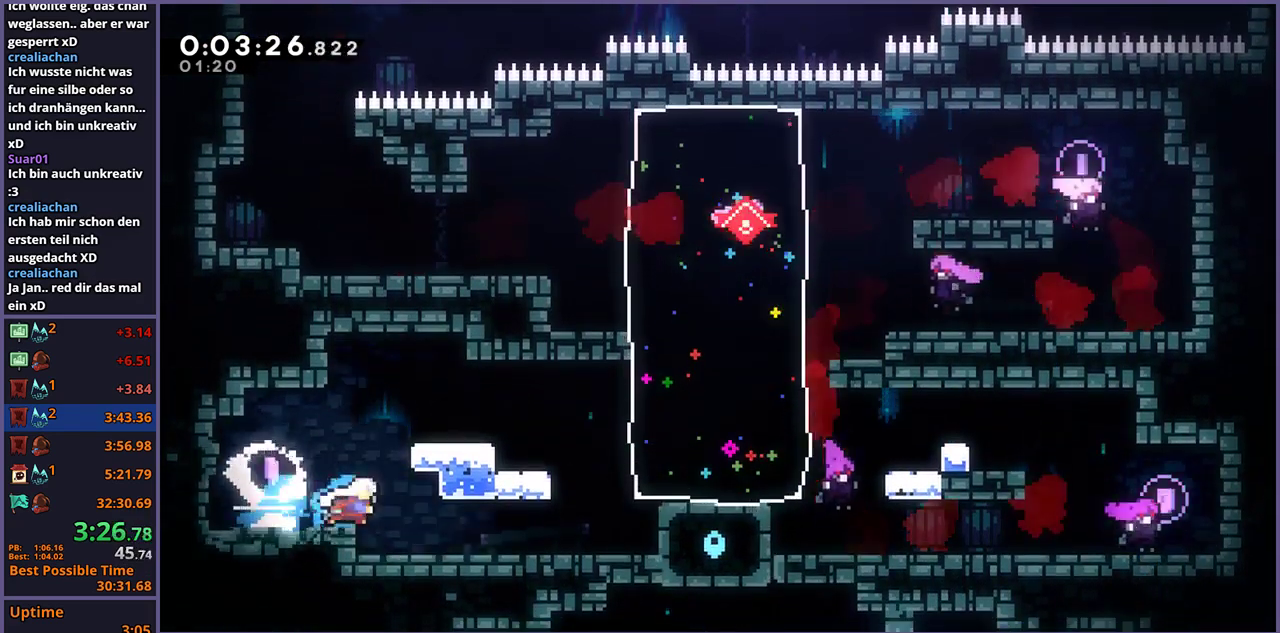
{"buttons": [], "left_stick": "right", "right_stick": "center", "events": [[233, "left_stick", "right"], [300, "R1", "down"], [367, "R1", "up"]]}
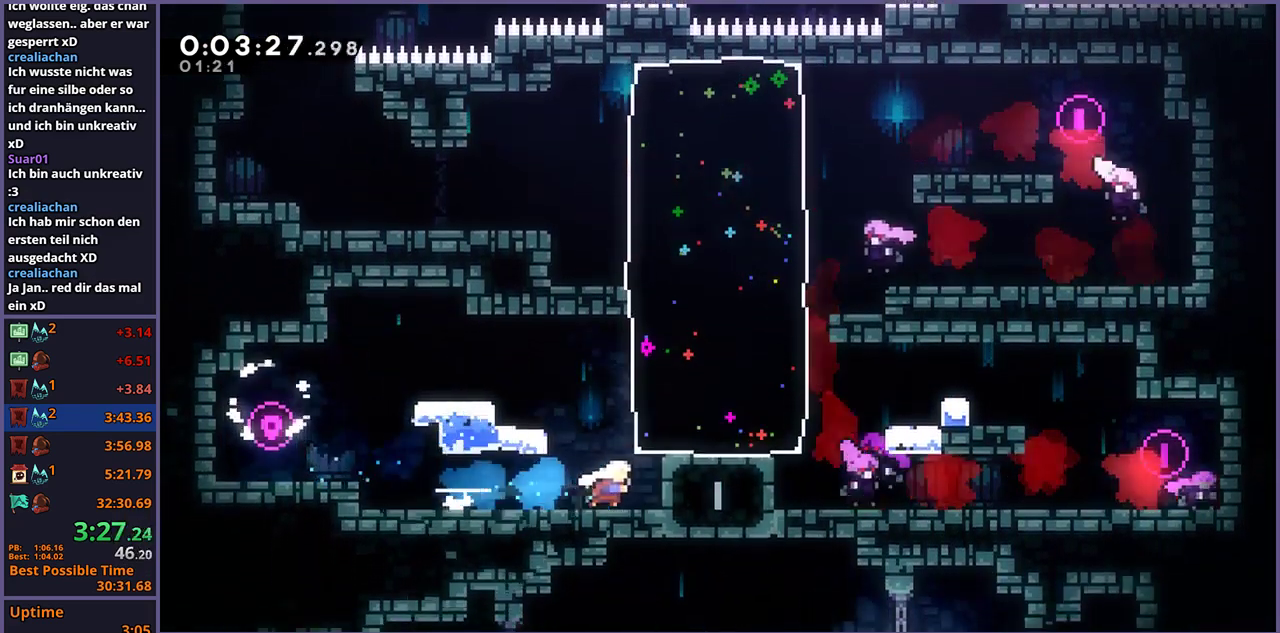
{"buttons": [], "left_stick": "right", "right_stick": "center", "events": []}
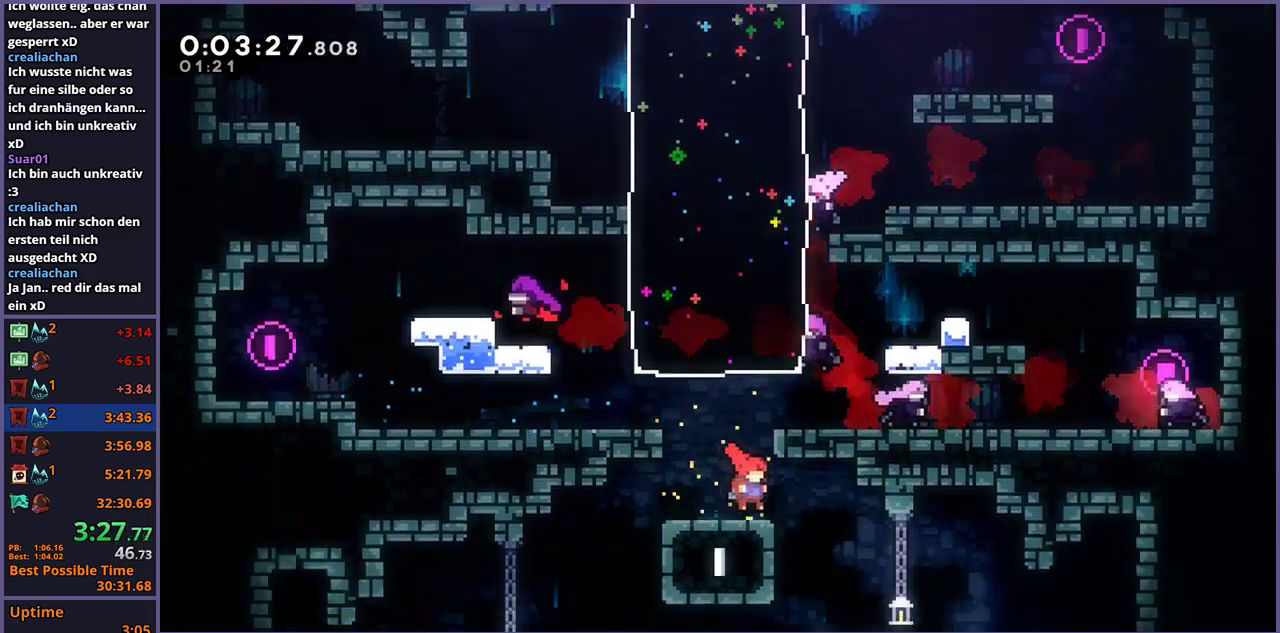
{"buttons": [], "left_stick": "down-right", "right_stick": "center", "events": [[83, "left_stick", "down-right"]]}
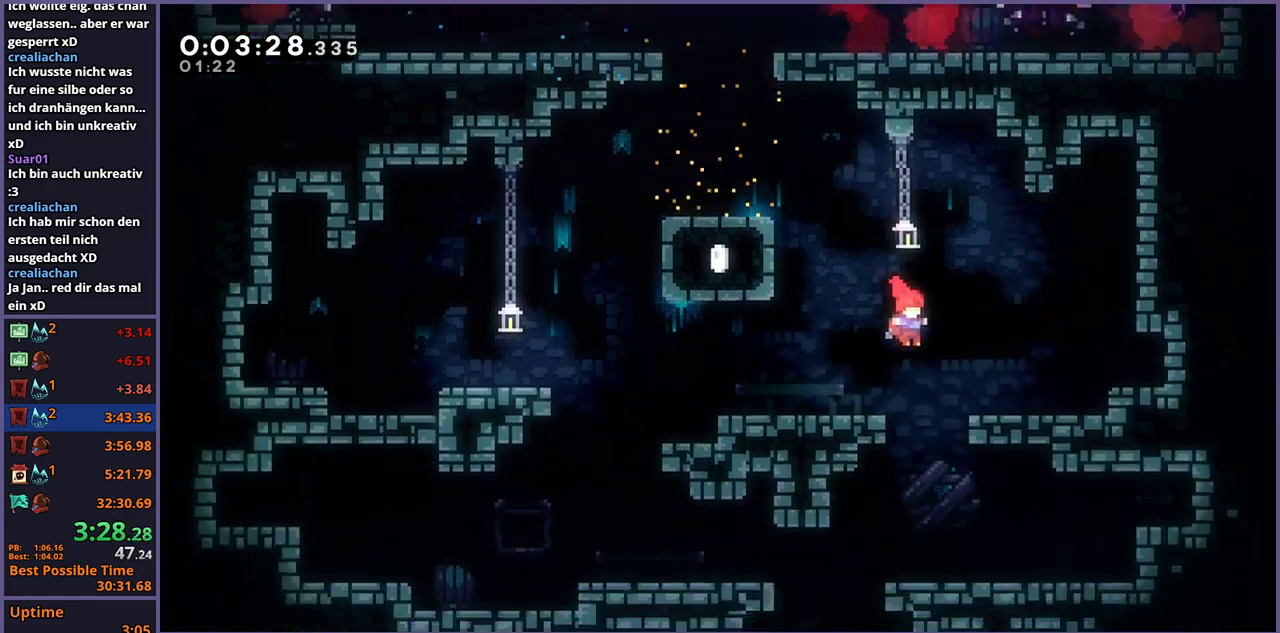
{"buttons": [], "left_stick": "down-left", "right_stick": "center", "events": [[17, "left_stick", "down"], [83, "left_stick", "down-left"]]}
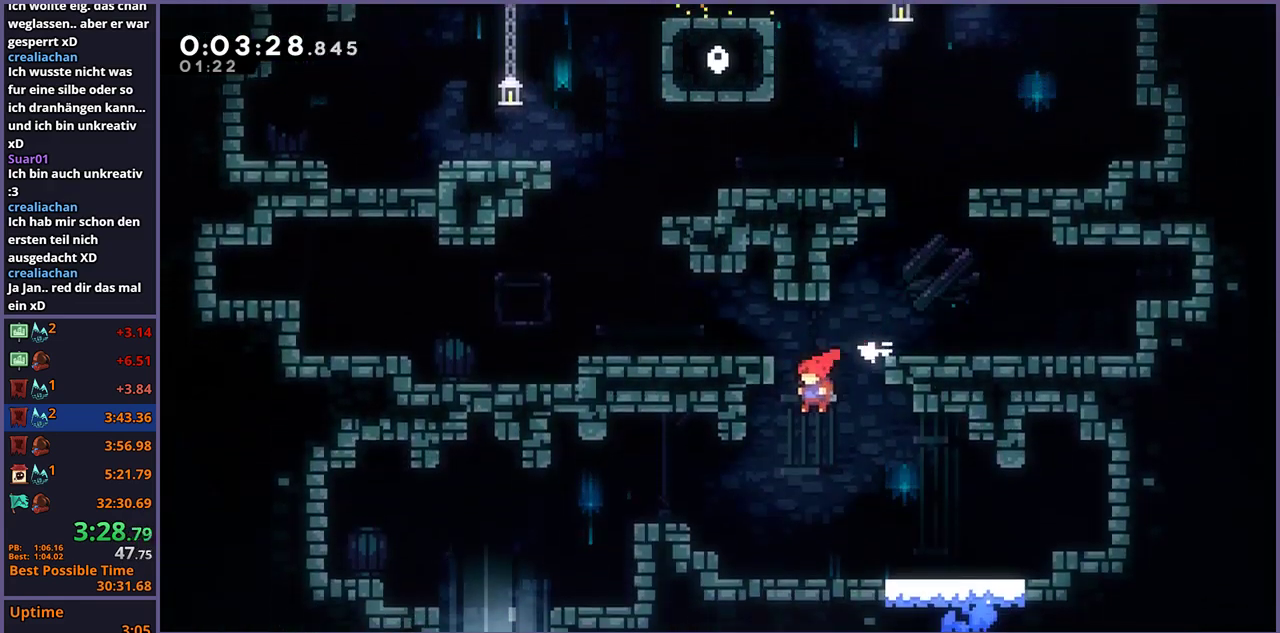
{"buttons": [], "left_stick": "center", "right_stick": "center", "events": [[17, "left_stick", "left"], [83, "R1", "down"], [167, "R1", "up"], [383, "left_stick", "center"]]}
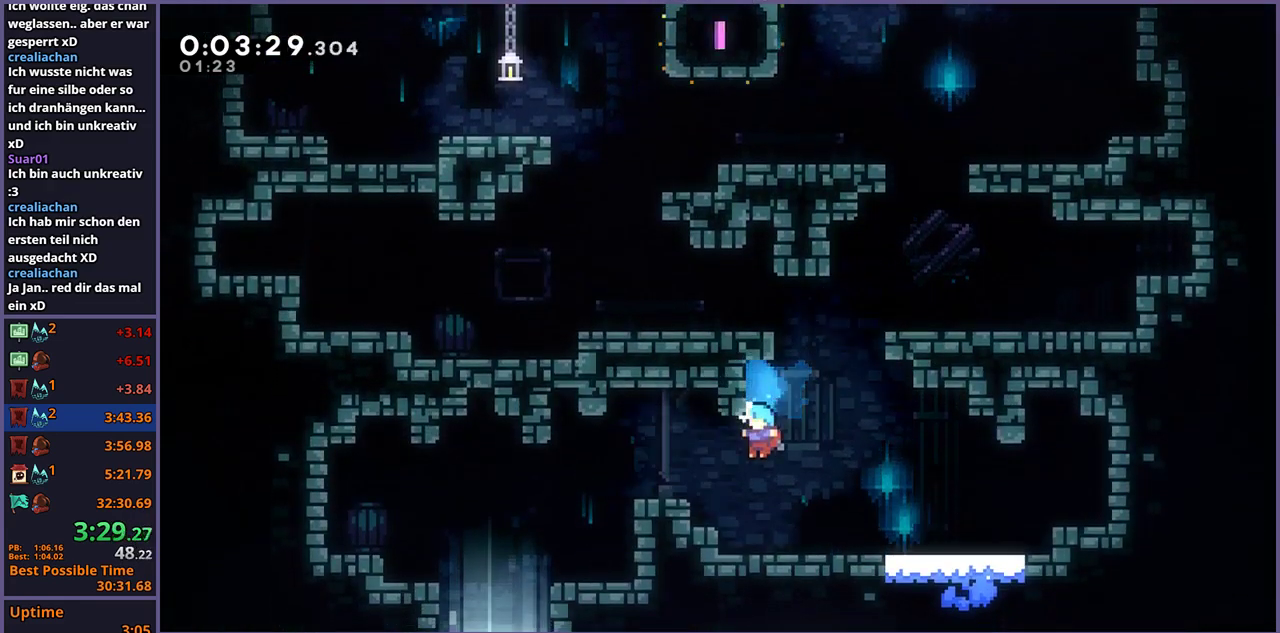
{"buttons": [], "left_stick": "left", "right_stick": "center", "events": [[250, "CROSS", "down"], [250, "left_stick", "left"], [350, "CROSS", "up"], [400, "R1", "down"], [500, "R1", "up"]]}
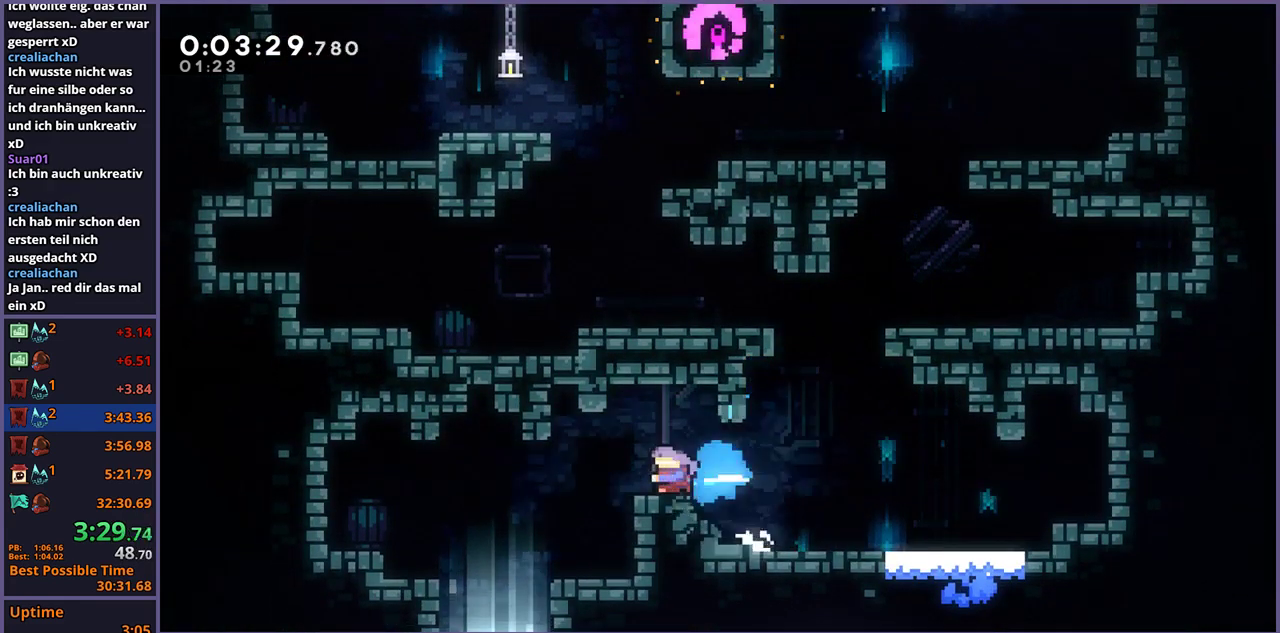
{"buttons": [], "left_stick": "down-right", "right_stick": "center", "events": [[233, "left_stick", "down"], [333, "left_stick", "down-right"]]}
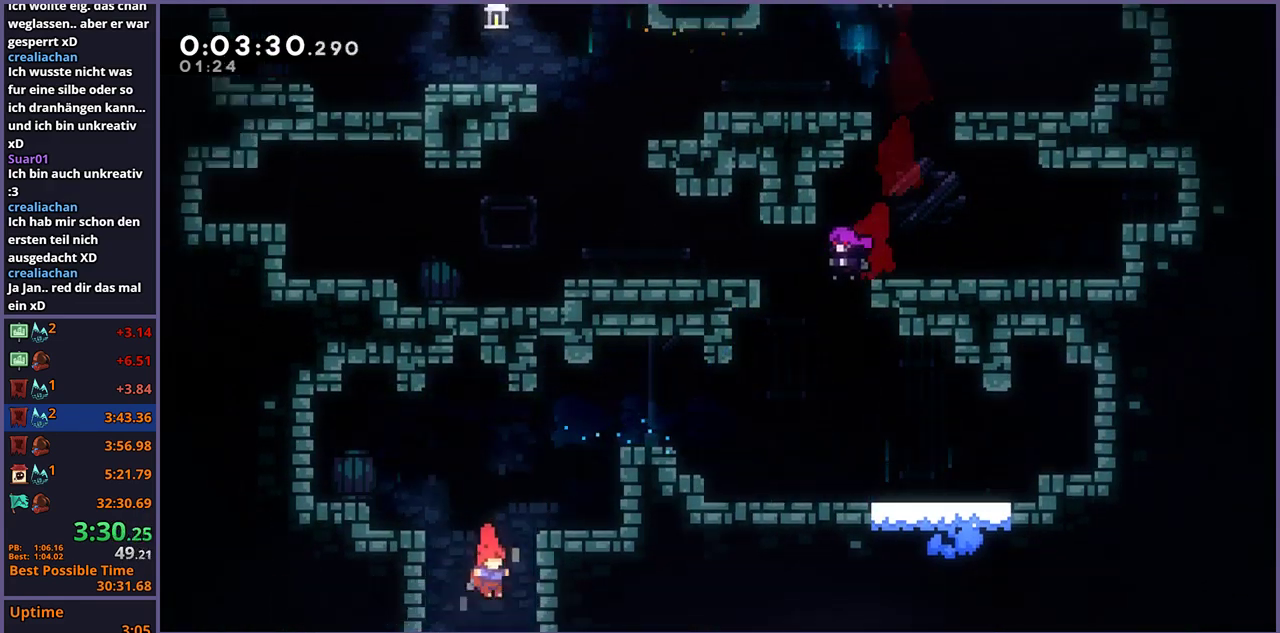
{"buttons": [], "left_stick": "down-right", "right_stick": "center", "events": [[117, "left_stick", "center"], [283, "left_stick", "down-right"]]}
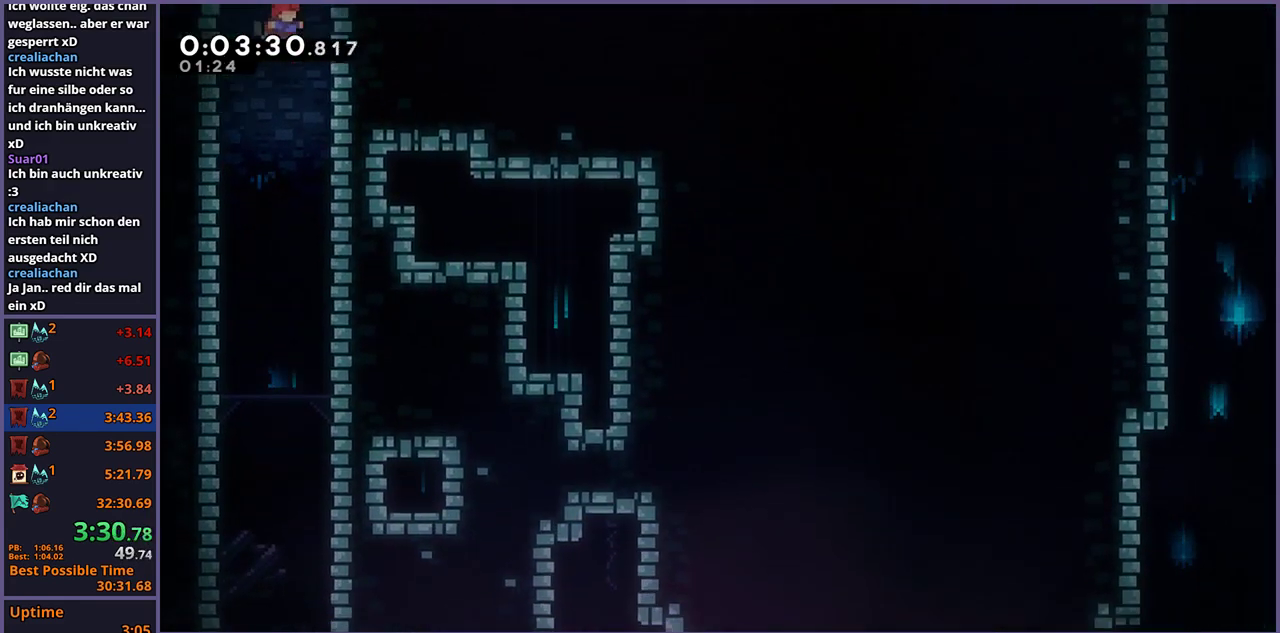
{"buttons": [], "left_stick": "down-right", "right_stick": "center", "events": []}
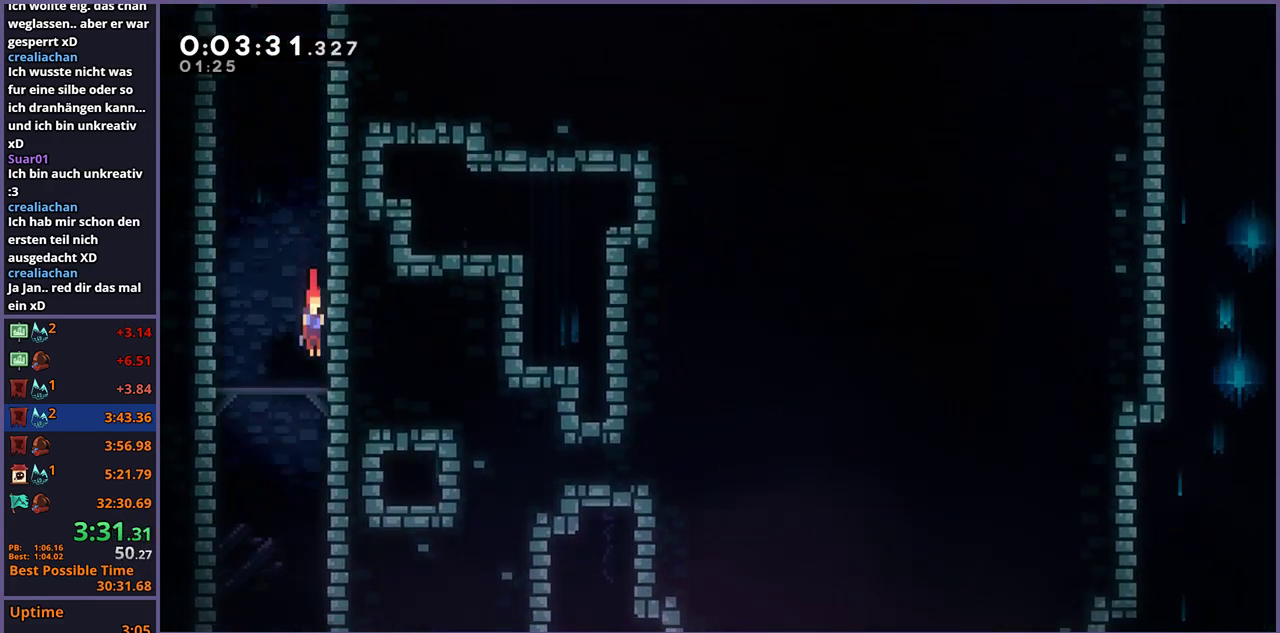
{"buttons": [], "left_stick": "down-right", "right_stick": "center", "events": []}
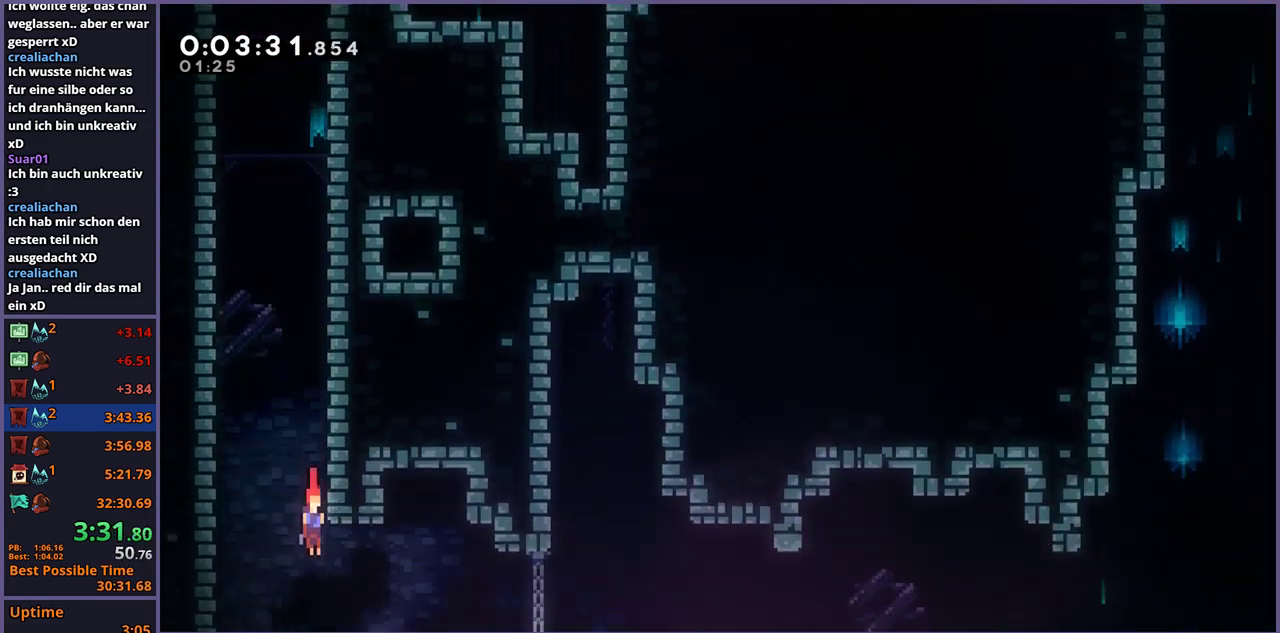
{"buttons": [], "left_stick": "down-right", "right_stick": "center", "events": []}
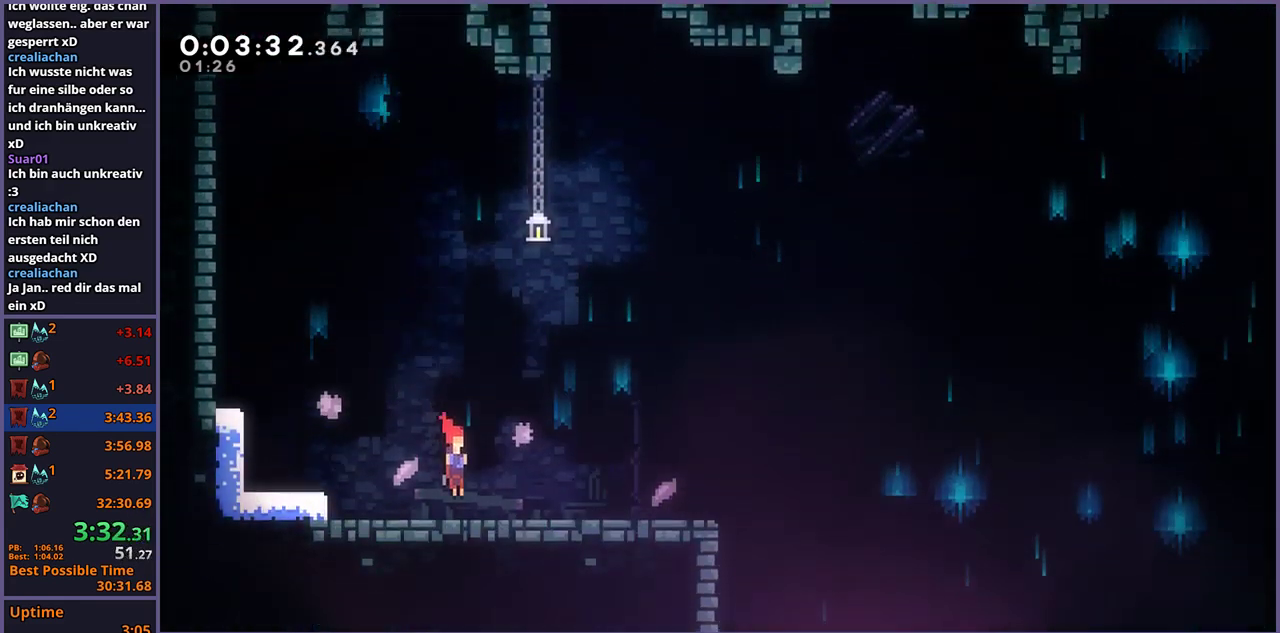
{"buttons": ["R1"], "left_stick": "down-right", "right_stick": "center", "events": [[100, "R1", "down"], [267, "CROSS", "down"], [317, "R1", "up"], [367, "CROSS", "up"], [383, "R1", "down"]]}
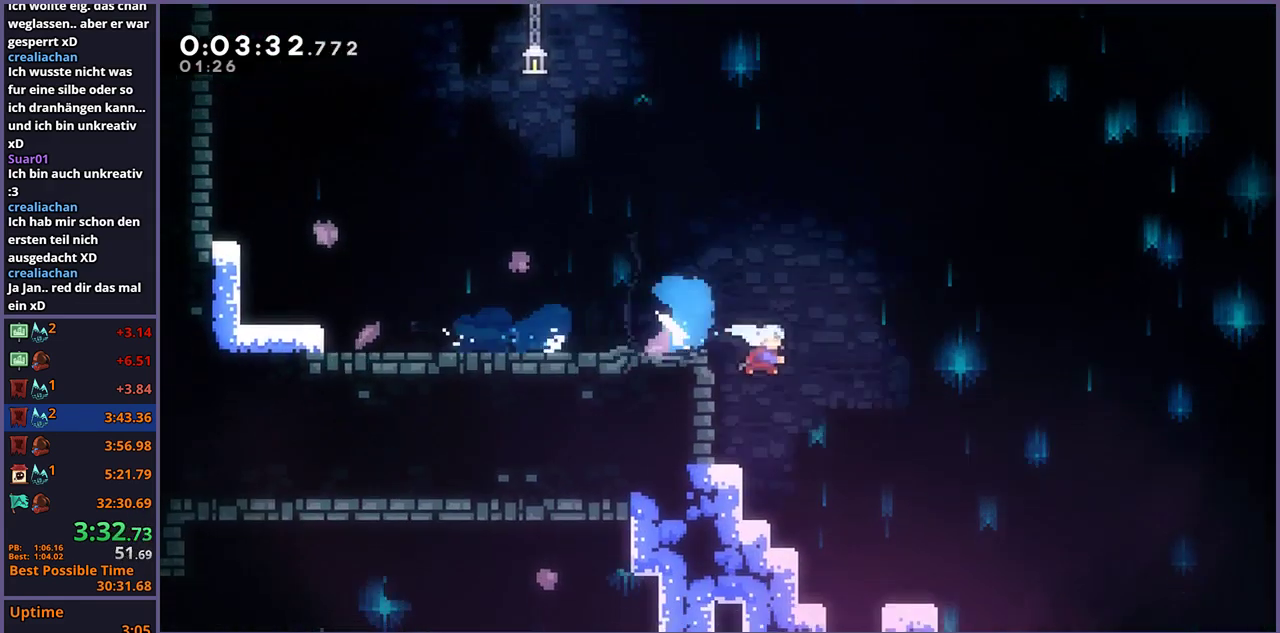
{"buttons": ["R1"], "left_stick": "down-right", "right_stick": "center", "events": [[100, "R1", "up"], [450, "R1", "down"]]}
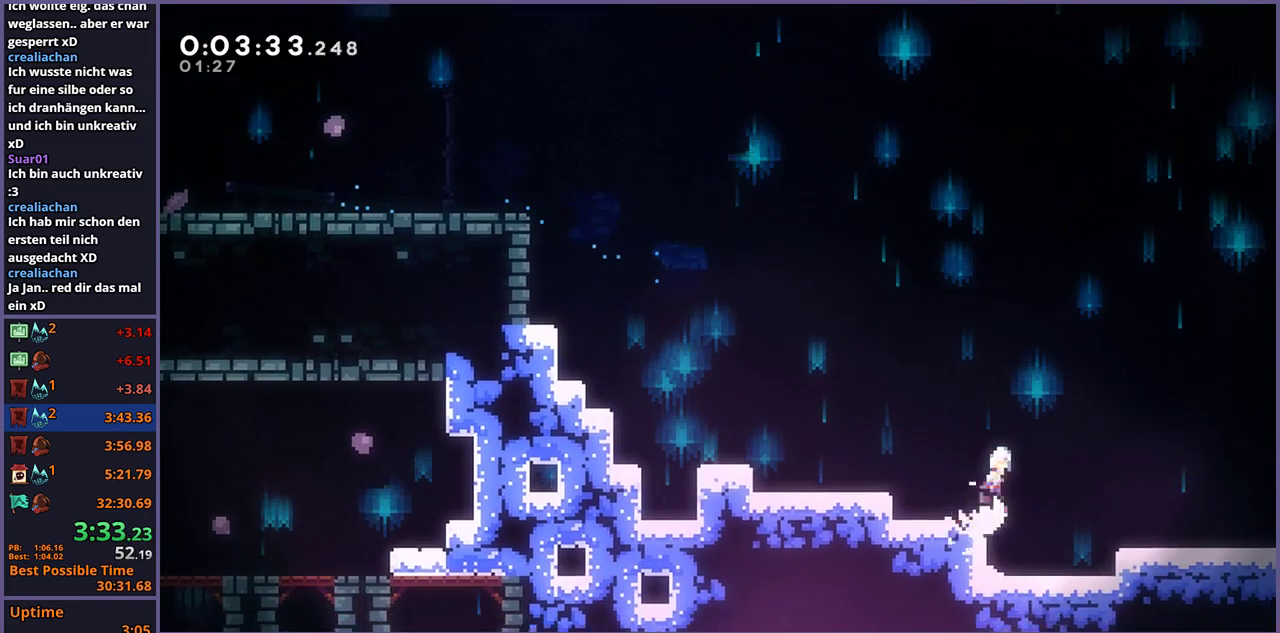
{"buttons": ["CROSS"], "left_stick": "center", "right_stick": "center", "events": [[50, "R1", "up"], [250, "CROSS", "down"], [400, "left_stick", "right"], [483, "left_stick", "center"]]}
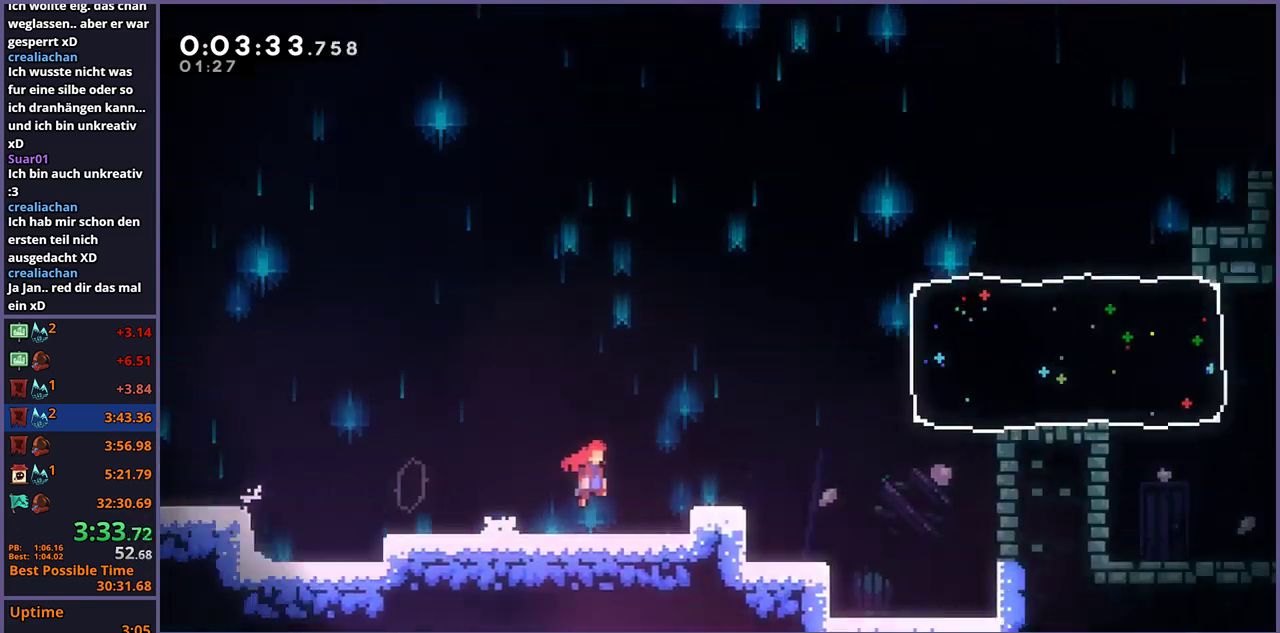
{"buttons": ["CROSS"], "left_stick": "right", "right_stick": "center", "events": [[117, "left_stick", "right"]]}
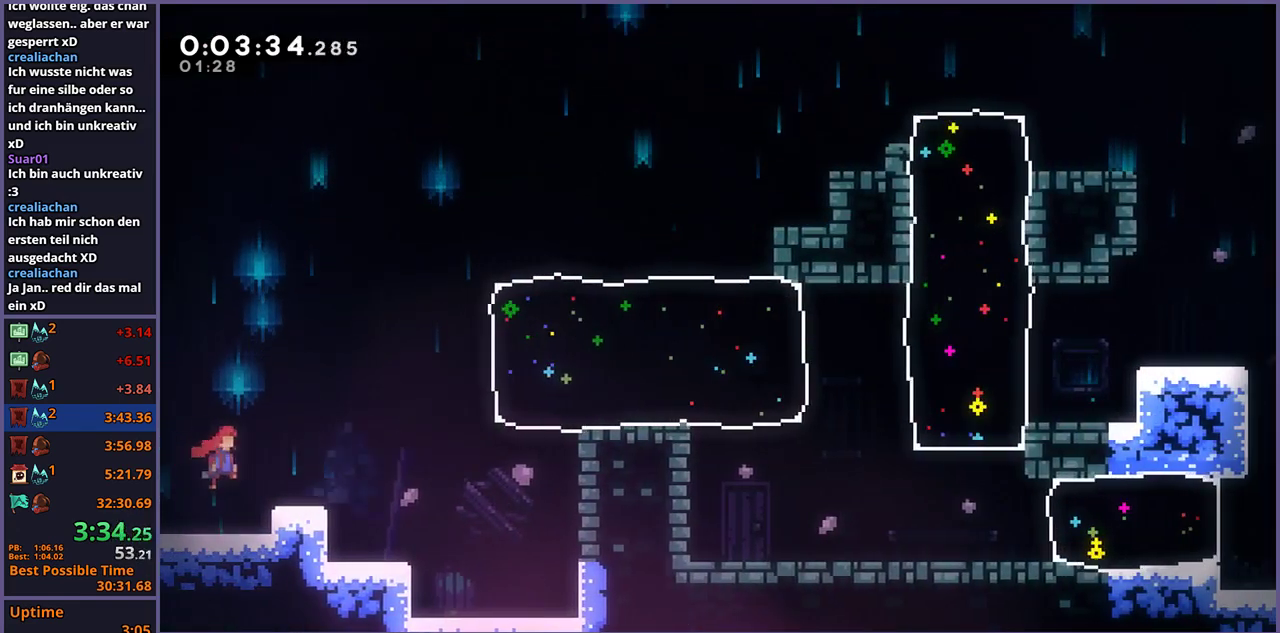
{"buttons": [], "left_stick": "right", "right_stick": "center", "events": [[233, "CROSS", "up"], [233, "R1", "down"], [350, "R1", "up"]]}
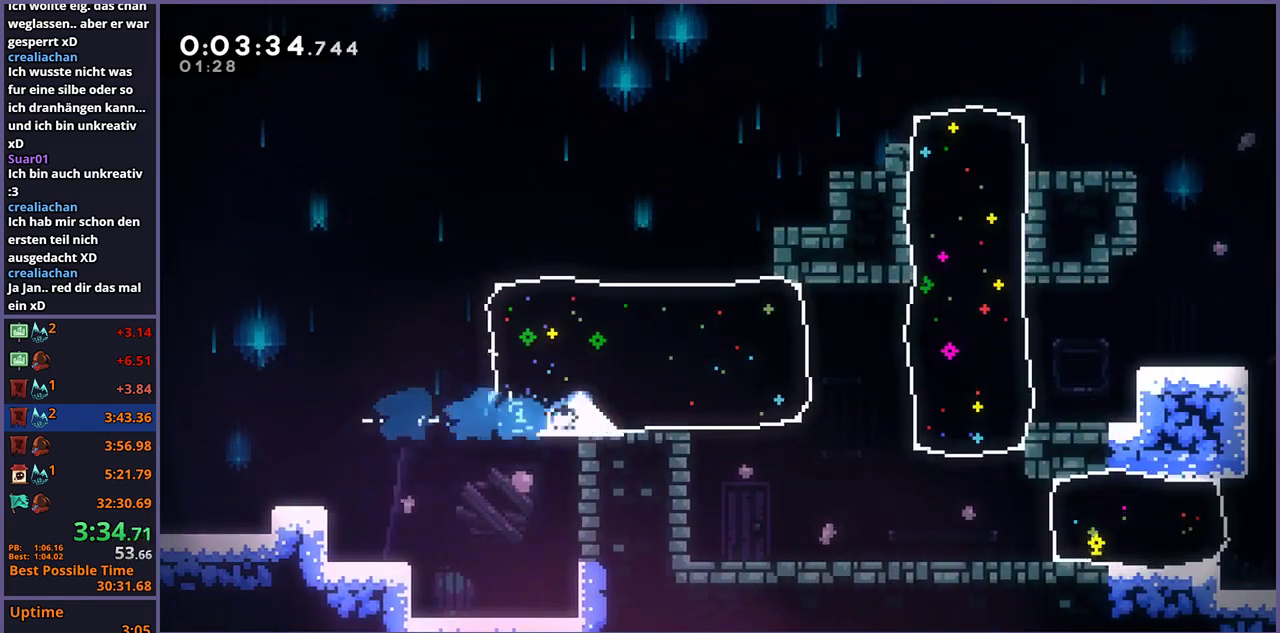
{"buttons": ["R1"], "left_stick": "down-right", "right_stick": "center", "events": [[317, "left_stick", "down-right"], [450, "R1", "down"]]}
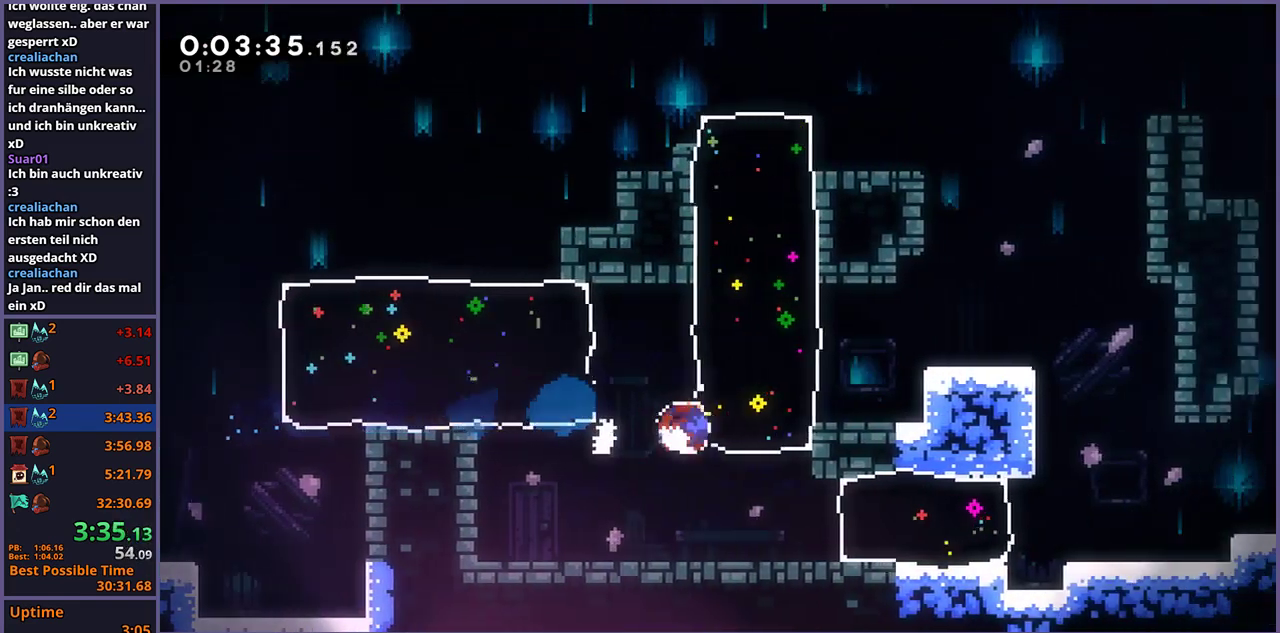
{"buttons": [], "left_stick": "right", "right_stick": "center", "events": [[33, "R1", "up"], [200, "left_stick", "right"], [217, "R1", "down"], [317, "R1", "up"]]}
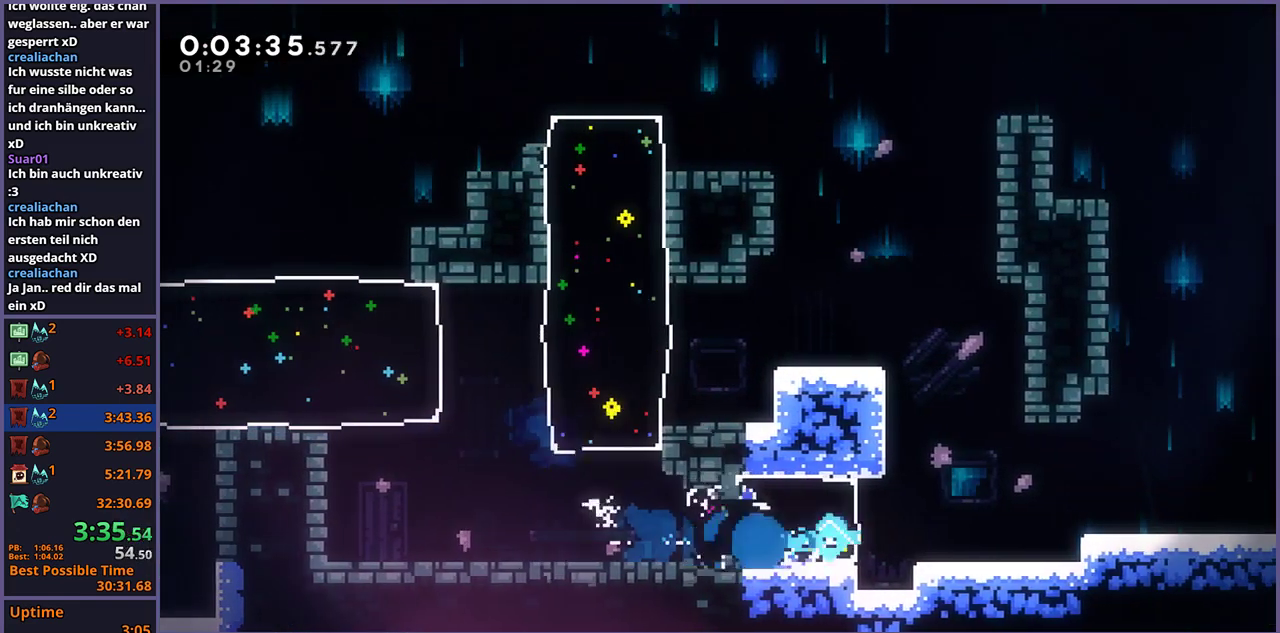
{"buttons": ["CROSS", "R1"], "left_stick": "down-right", "right_stick": "center", "events": [[183, "CROSS", "down"], [200, "left_stick", "down-right"], [267, "CROSS", "up"], [350, "R1", "down"], [500, "CROSS", "down"]]}